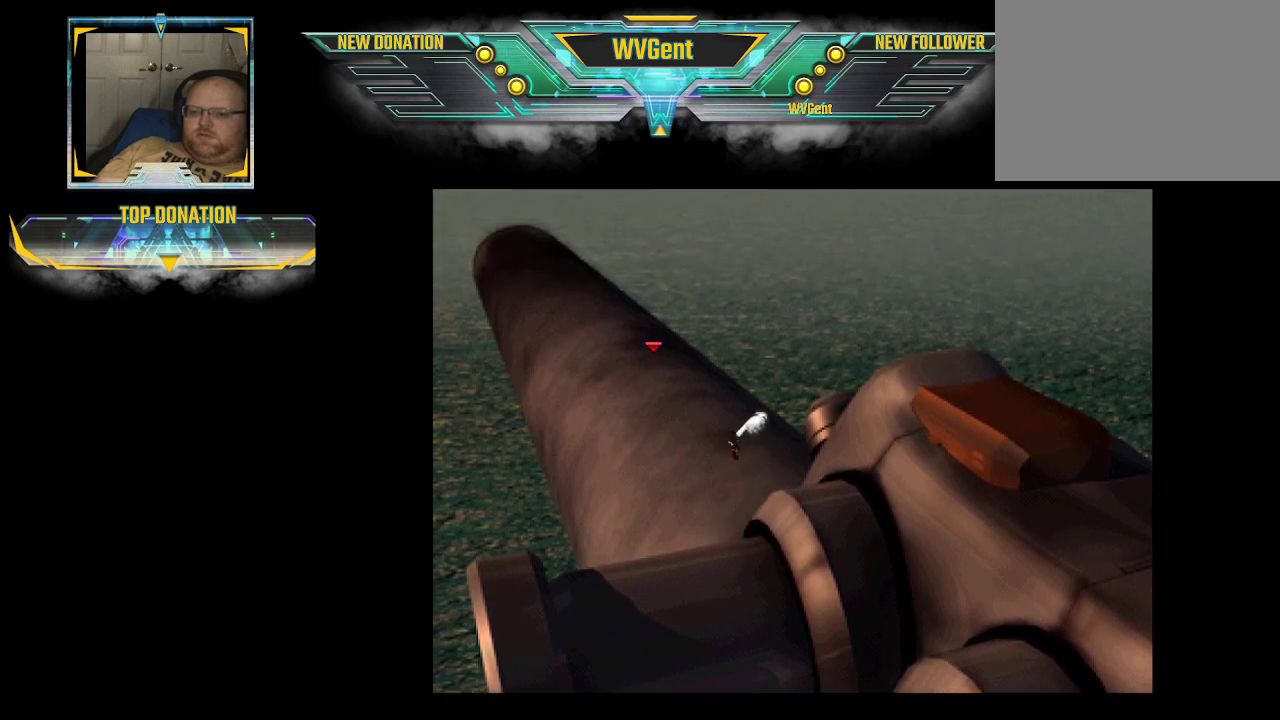
Gameplay with a controller (PlayStation layout); each line is a JSON object with the inputs held at the frame after it. "events" lists button and stick changes between this image and that frame as [ms after this image, input, new state], when the widget could be followed in between. Not read: L3 R3.
{"buttons": ["CIRCLE"], "left_stick": "up", "right_stick": "center", "events": []}
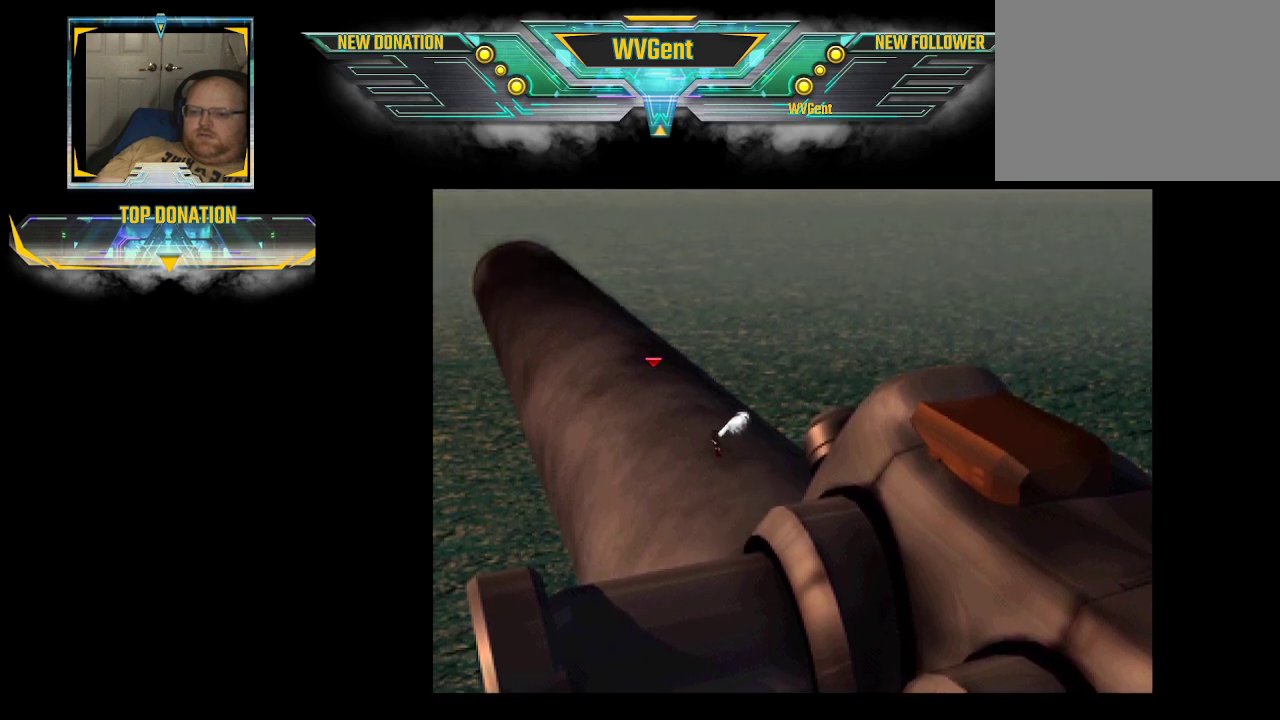
{"buttons": ["CIRCLE"], "left_stick": "up", "right_stick": "center", "events": []}
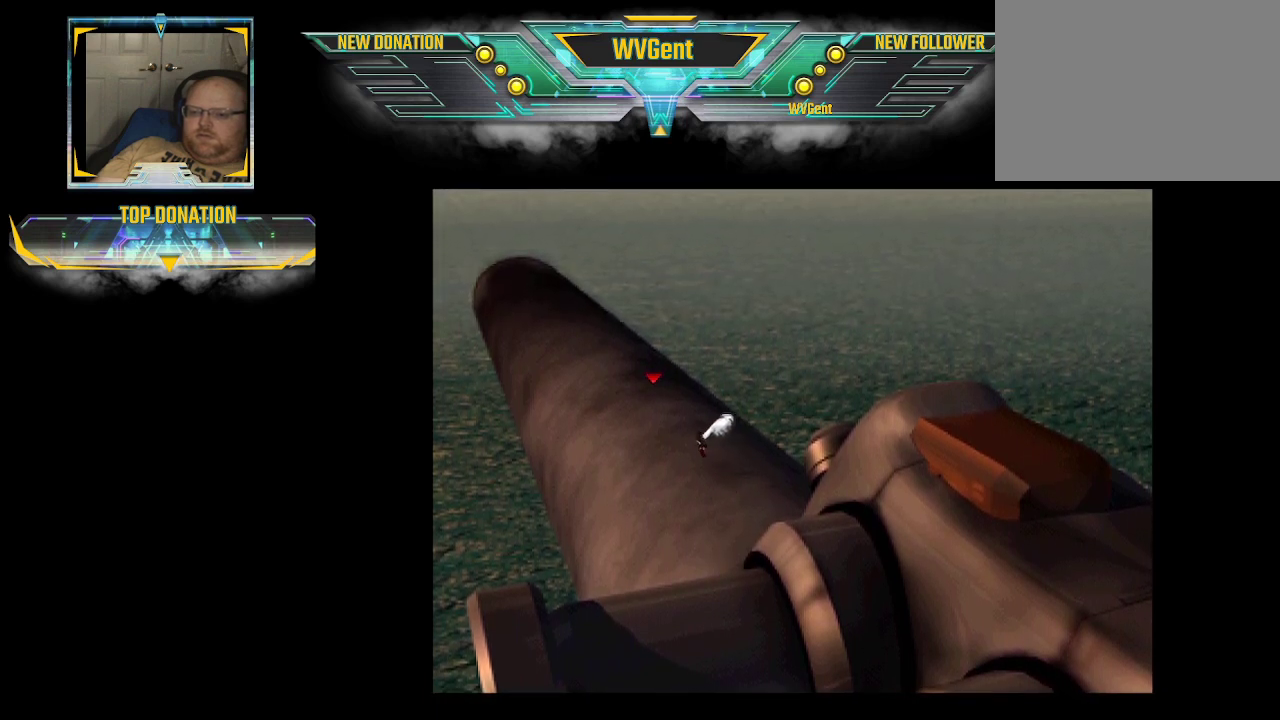
{"buttons": ["CIRCLE"], "left_stick": "up", "right_stick": "center", "events": [[100, "left_stick", "up-right"], [200, "left_stick", "up"]]}
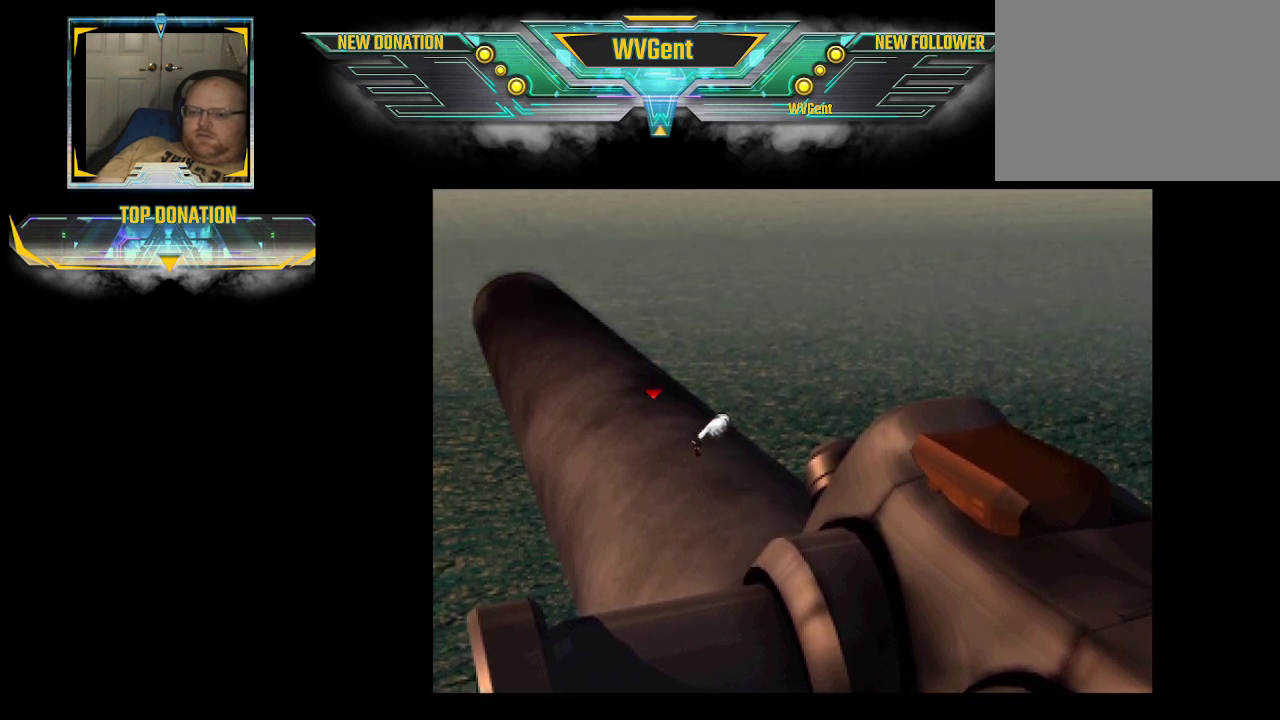
{"buttons": ["CIRCLE"], "left_stick": "up", "right_stick": "center", "events": []}
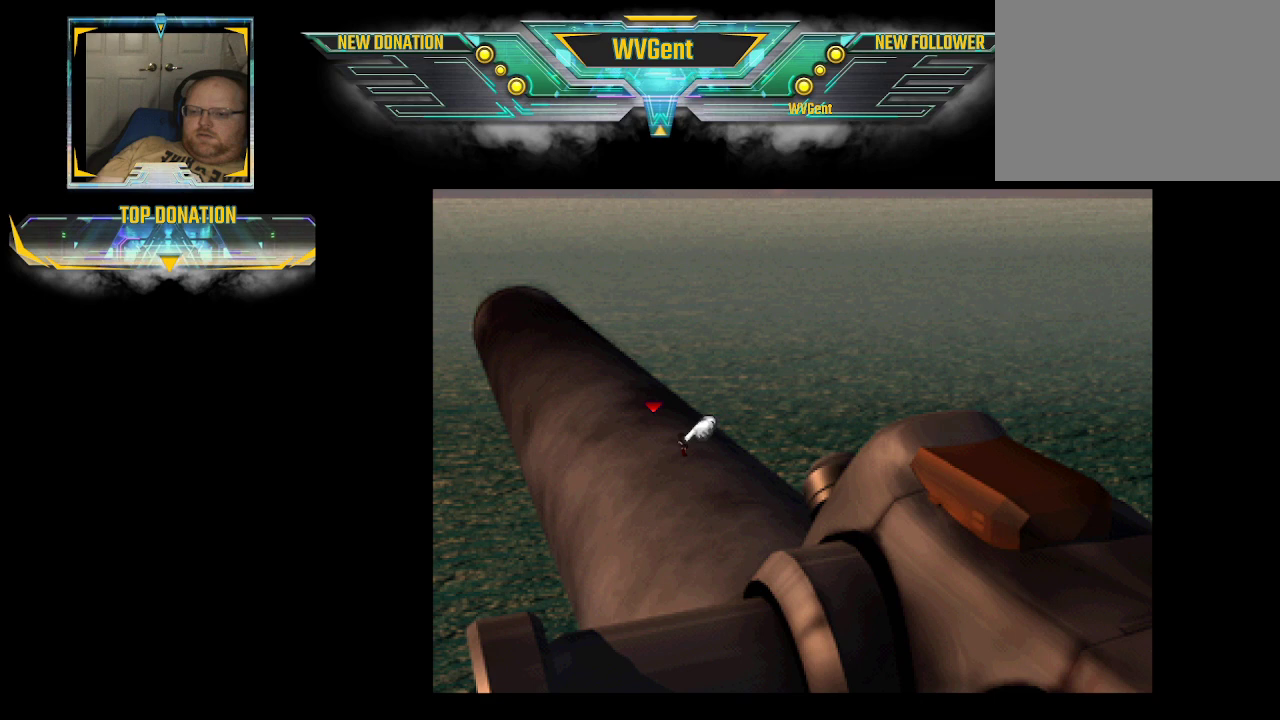
{"buttons": ["CIRCLE"], "left_stick": "up", "right_stick": "center", "events": []}
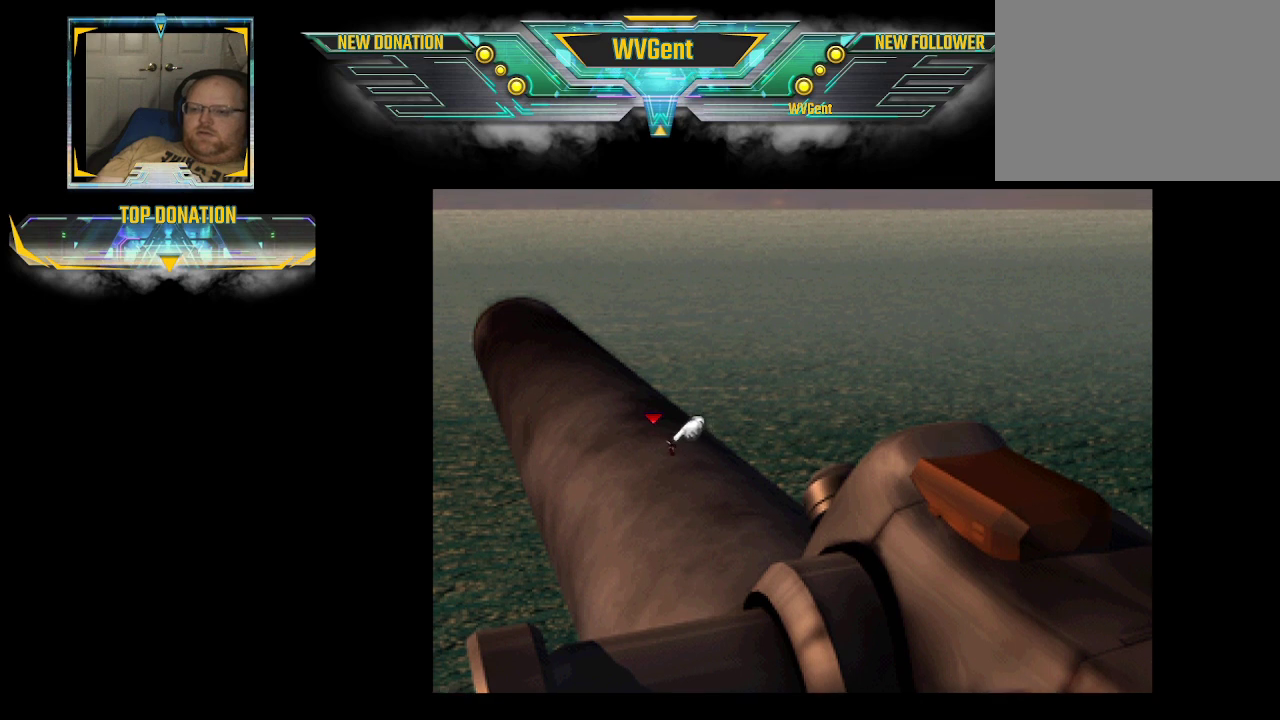
{"buttons": ["CIRCLE"], "left_stick": "up", "right_stick": "center", "events": []}
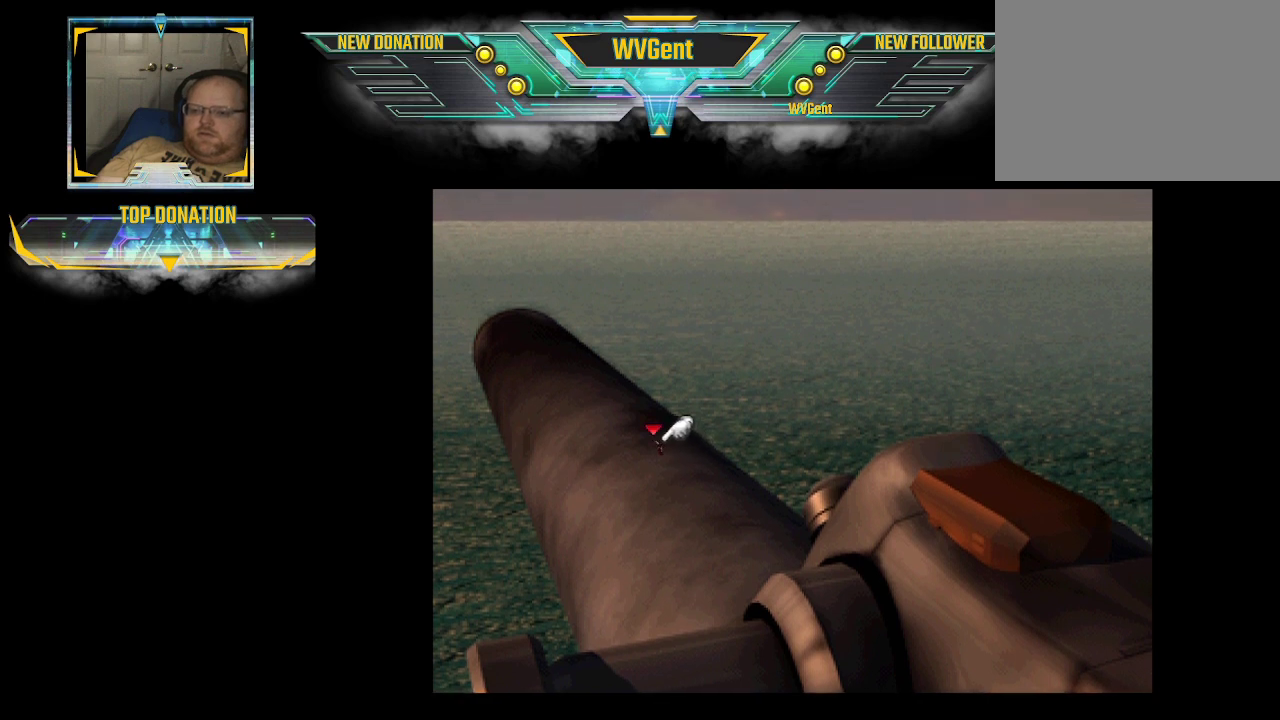
{"buttons": ["CIRCLE"], "left_stick": "up", "right_stick": "center", "events": []}
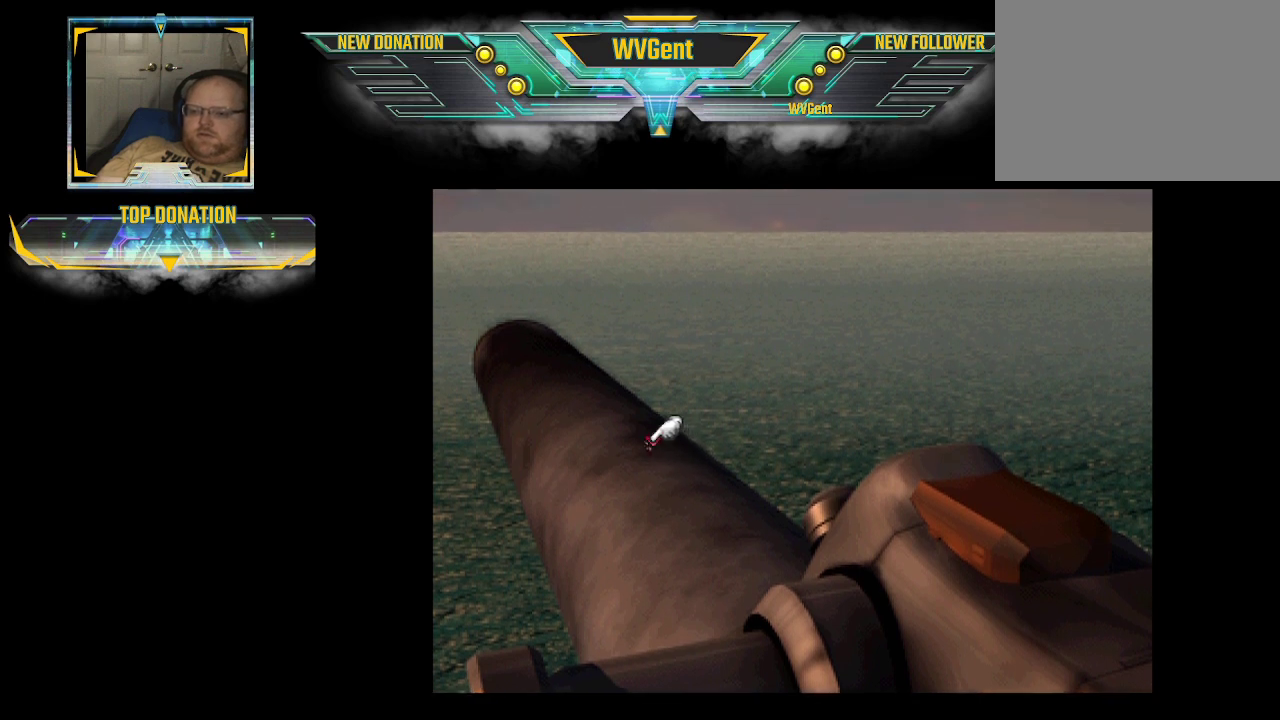
{"buttons": ["CIRCLE"], "left_stick": "up", "right_stick": "center", "events": []}
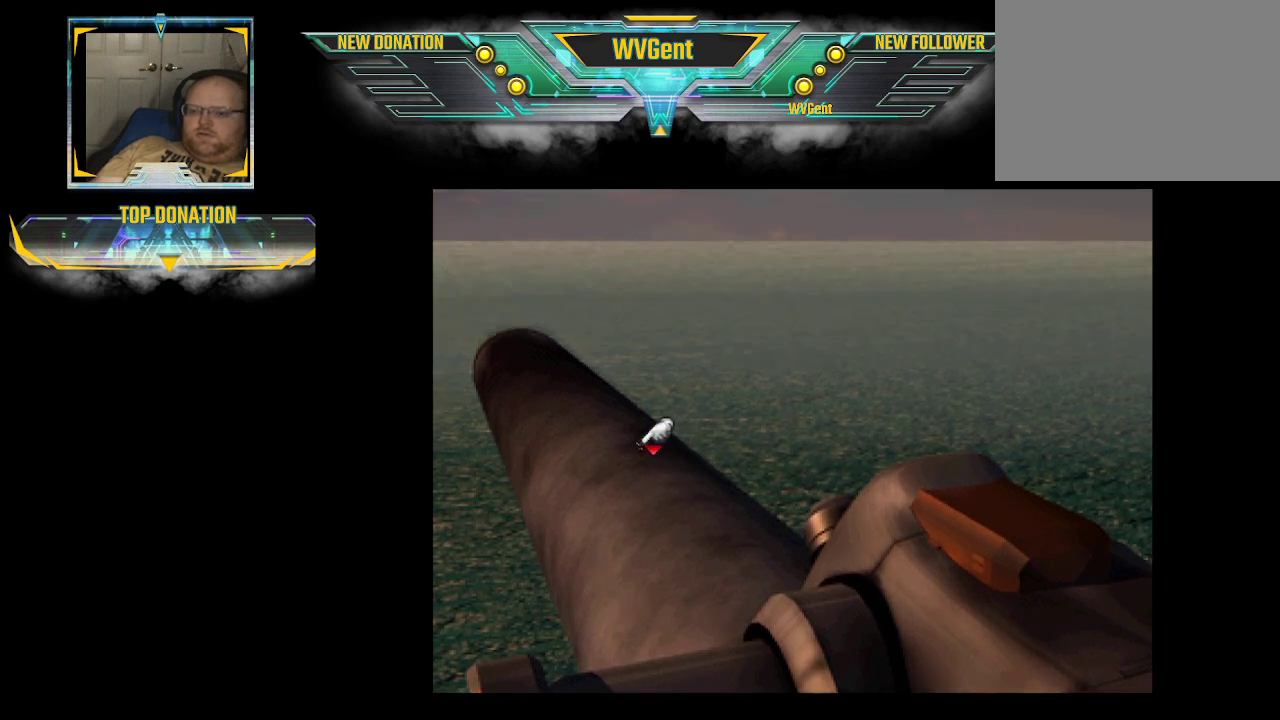
{"buttons": [], "left_stick": "up", "right_stick": "center", "events": [[467, "CIRCLE", "up"]]}
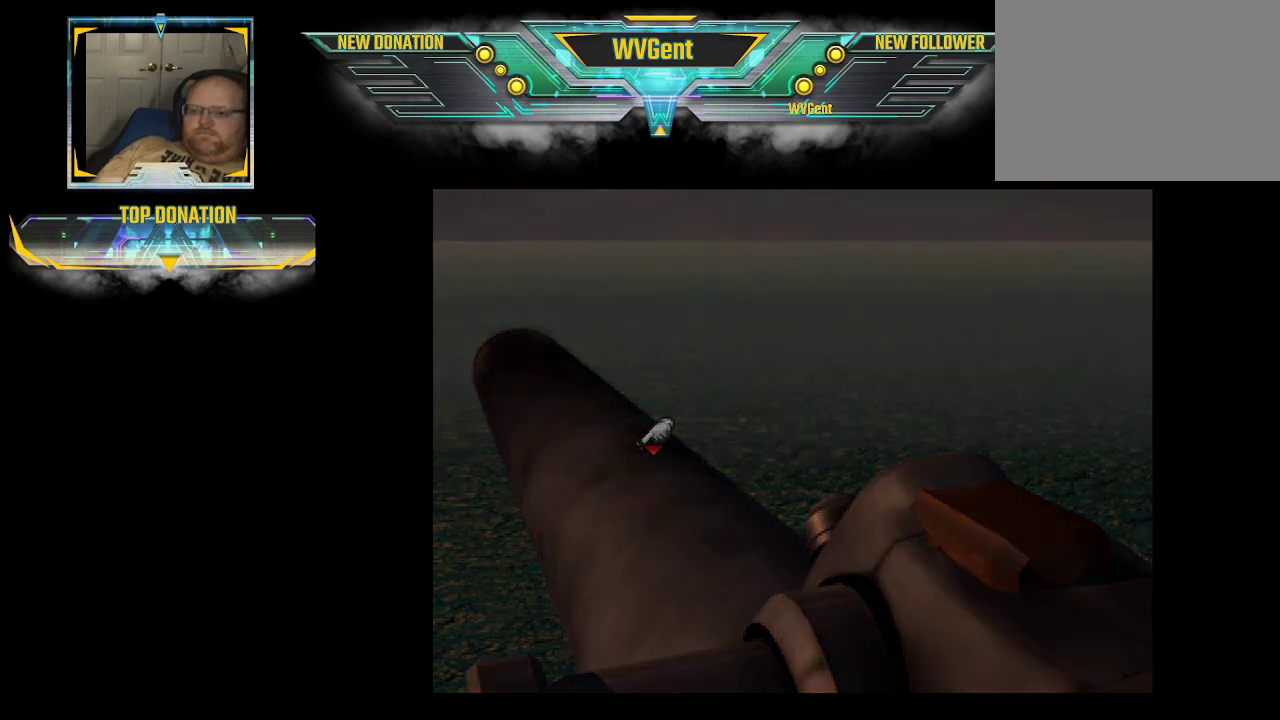
{"buttons": [], "left_stick": "center", "right_stick": "center", "events": [[33, "left_stick", "center"]]}
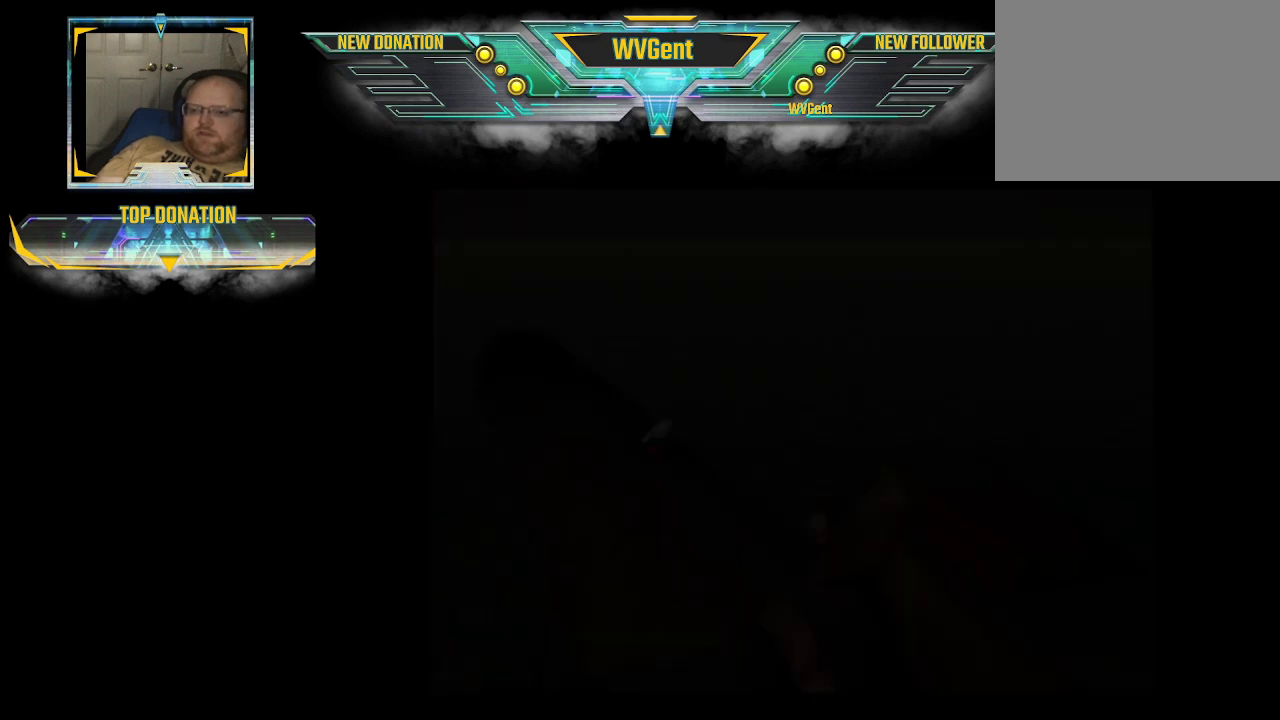
{"buttons": [], "left_stick": "center", "right_stick": "center", "events": []}
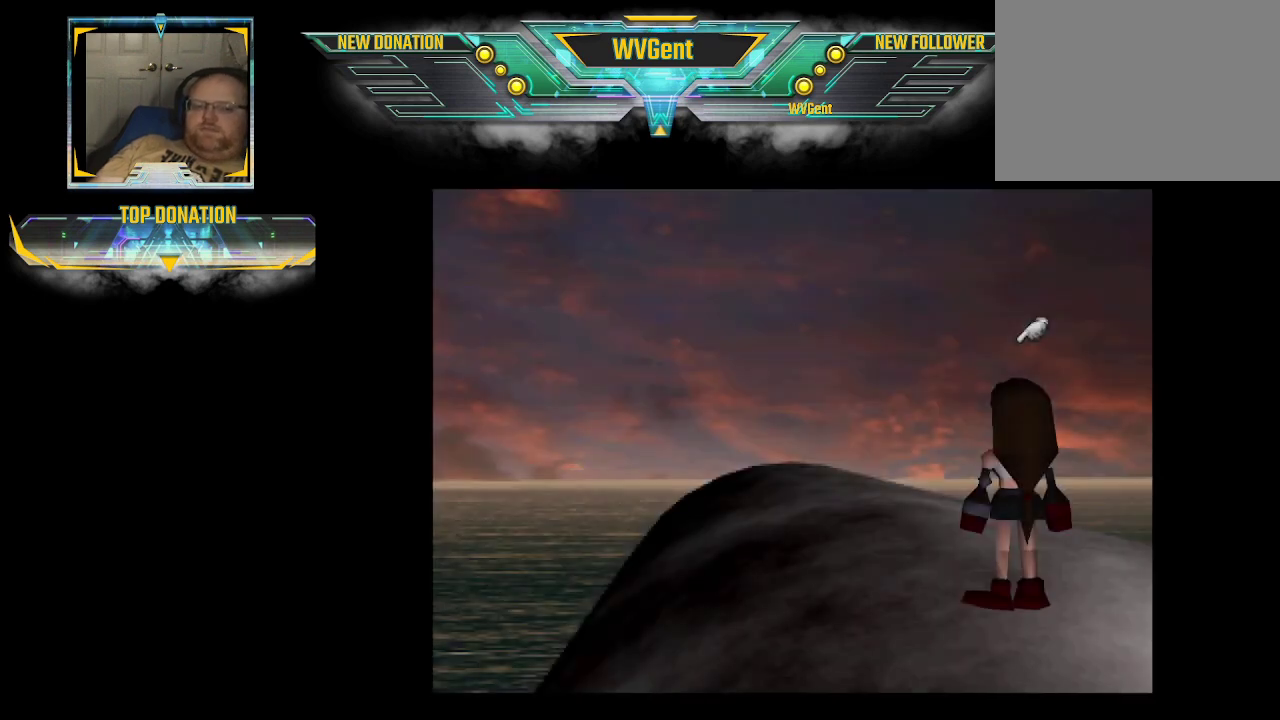
{"buttons": [], "left_stick": "center", "right_stick": "center", "events": []}
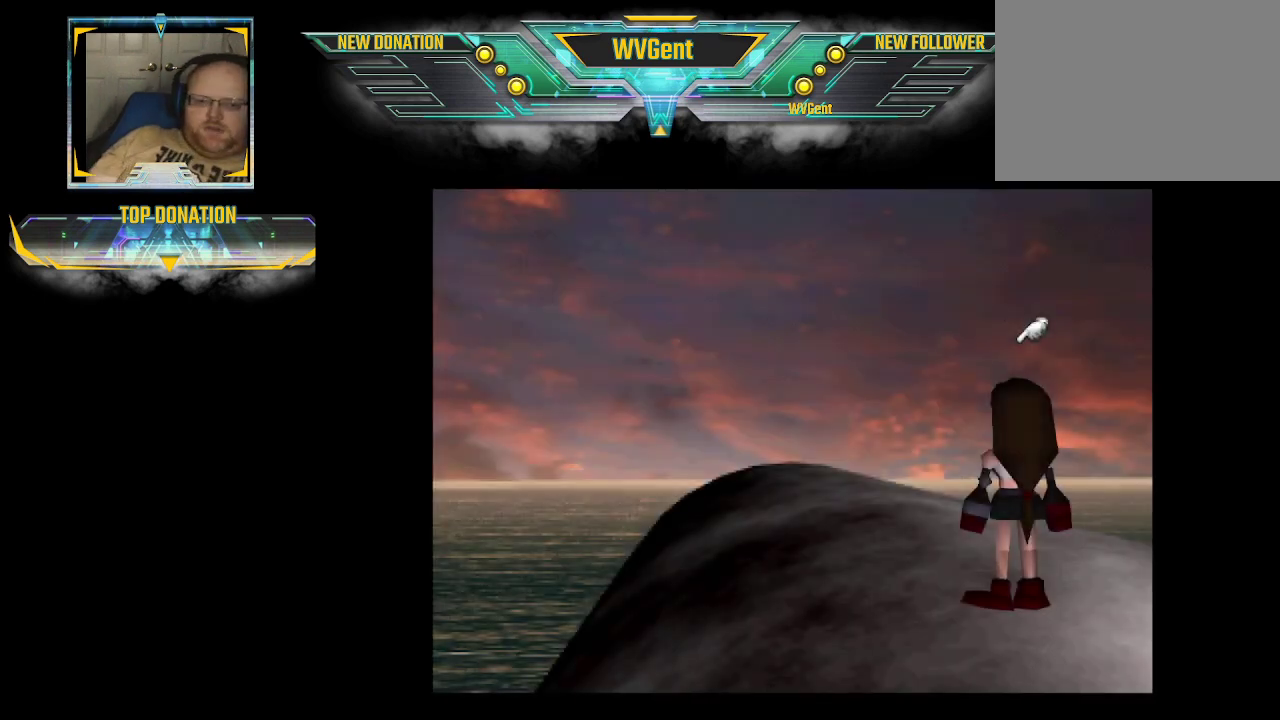
{"buttons": [], "left_stick": "center", "right_stick": "center", "events": []}
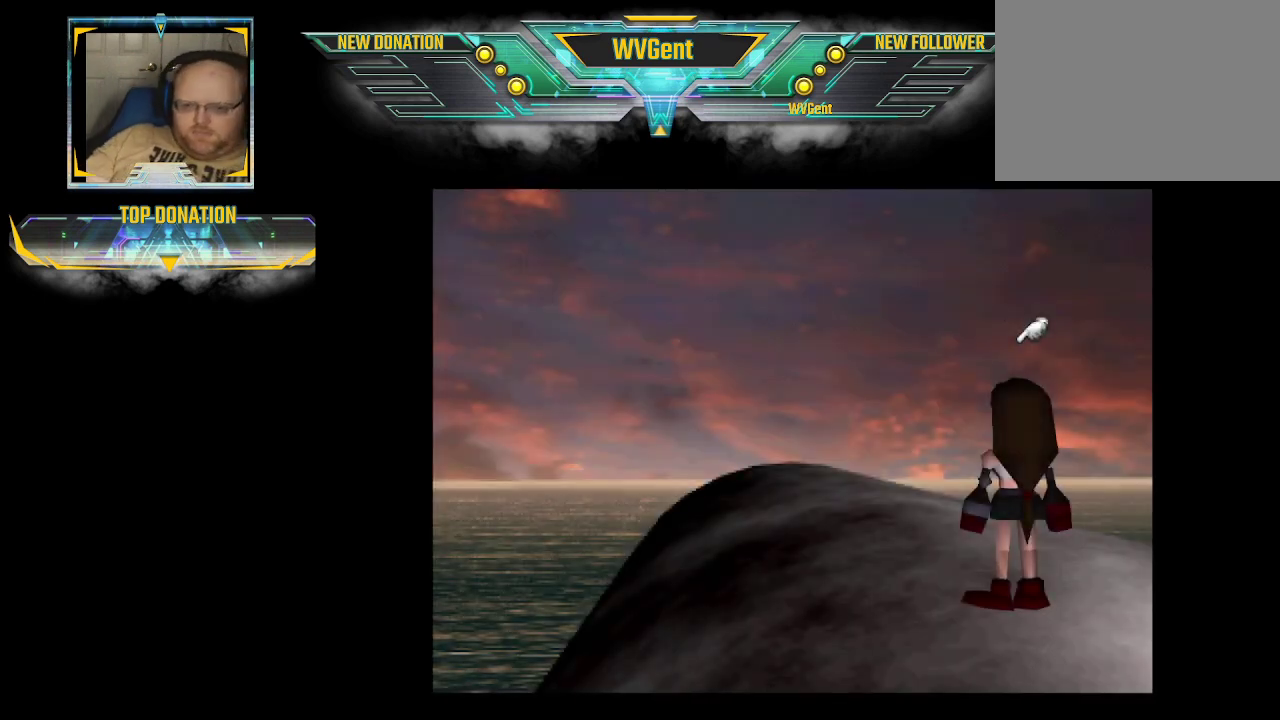
{"buttons": [], "left_stick": "center", "right_stick": "center", "events": [[100, "CIRCLE", "down"], [100, "left_stick", "up"], [400, "CIRCLE", "up"], [400, "left_stick", "center"]]}
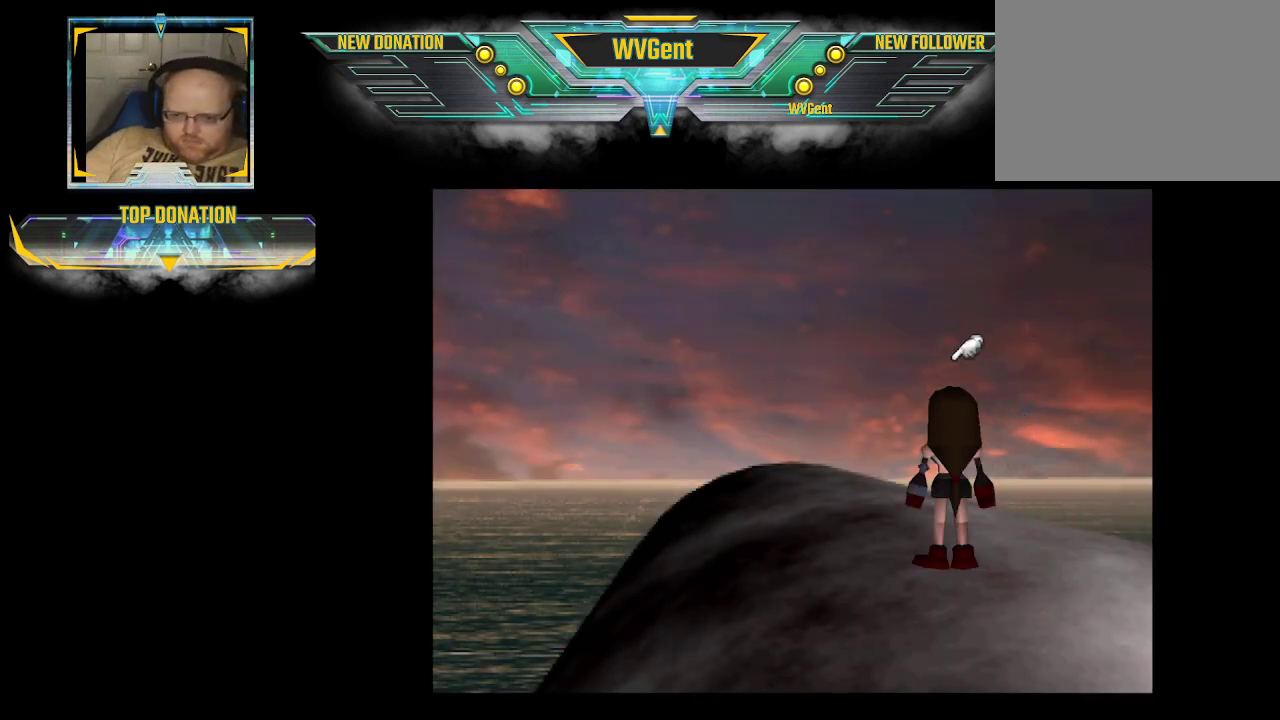
{"buttons": [], "left_stick": "center", "right_stick": "center", "events": []}
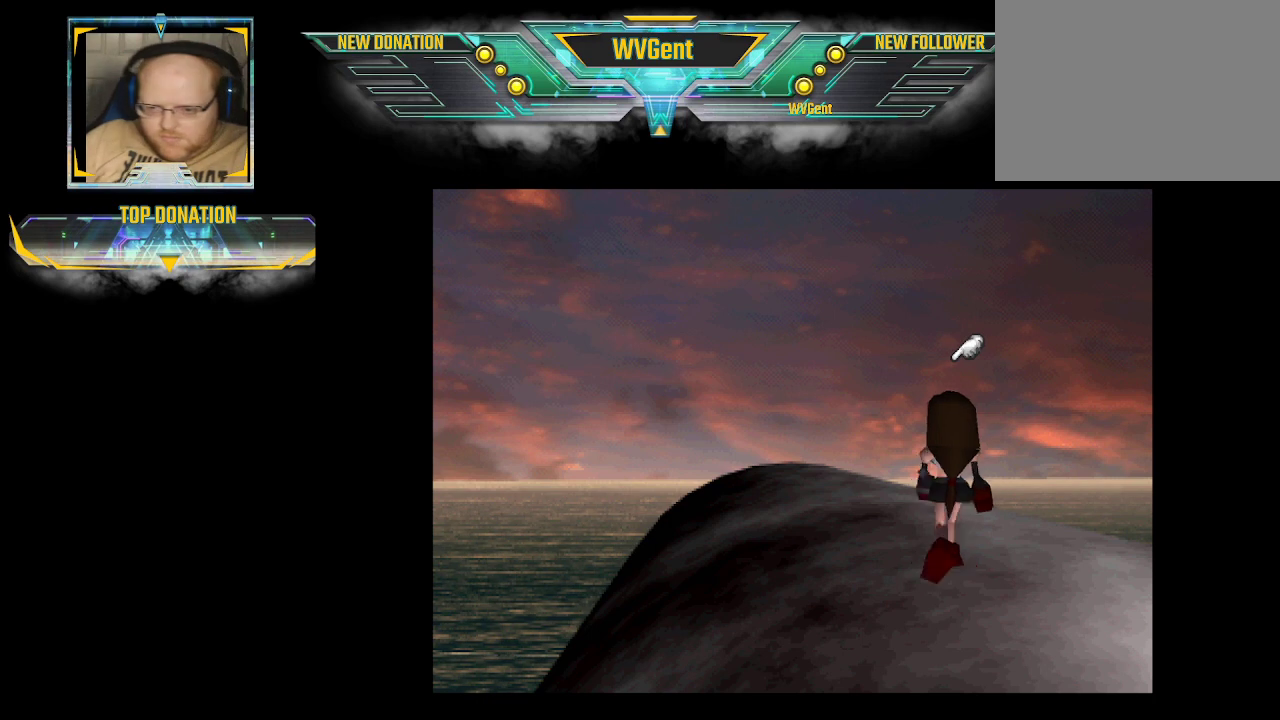
{"buttons": ["CIRCLE"], "left_stick": "up", "right_stick": "center", "events": [[67, "left_stick", "up"], [133, "CIRCLE", "down"]]}
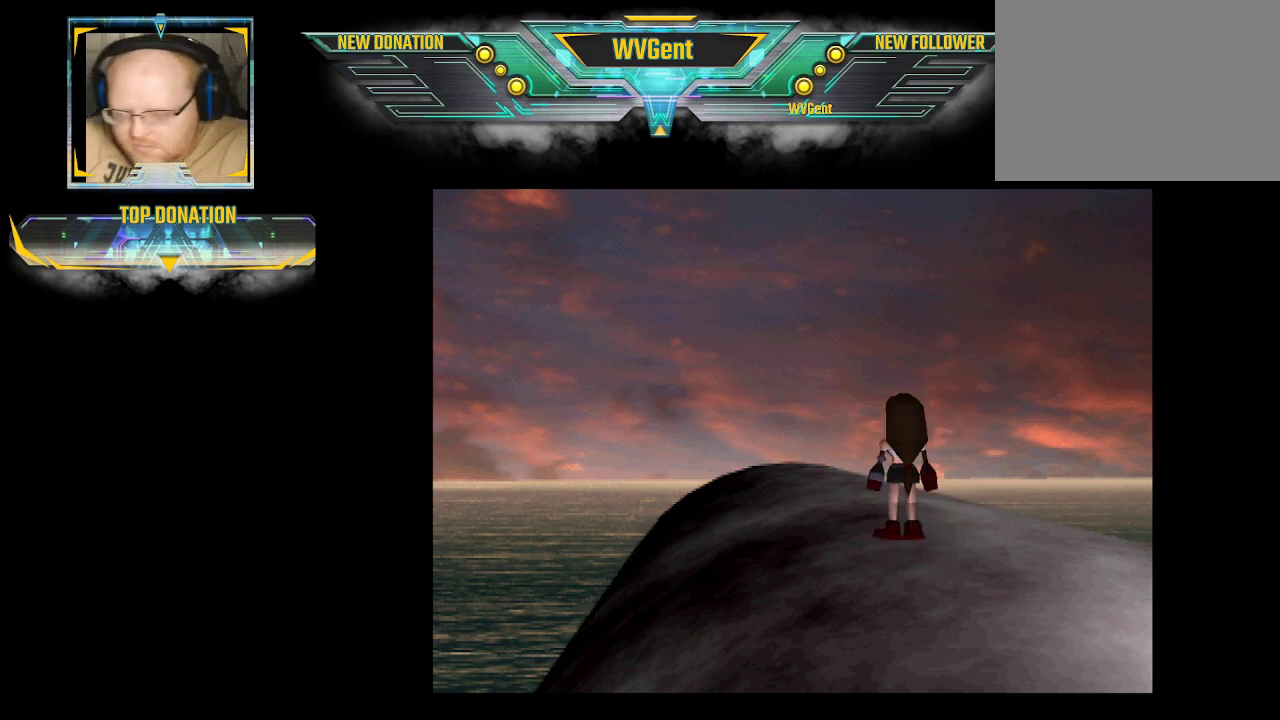
{"buttons": [], "left_stick": "center", "right_stick": "center", "events": [[400, "CIRCLE", "up"], [433, "left_stick", "center"]]}
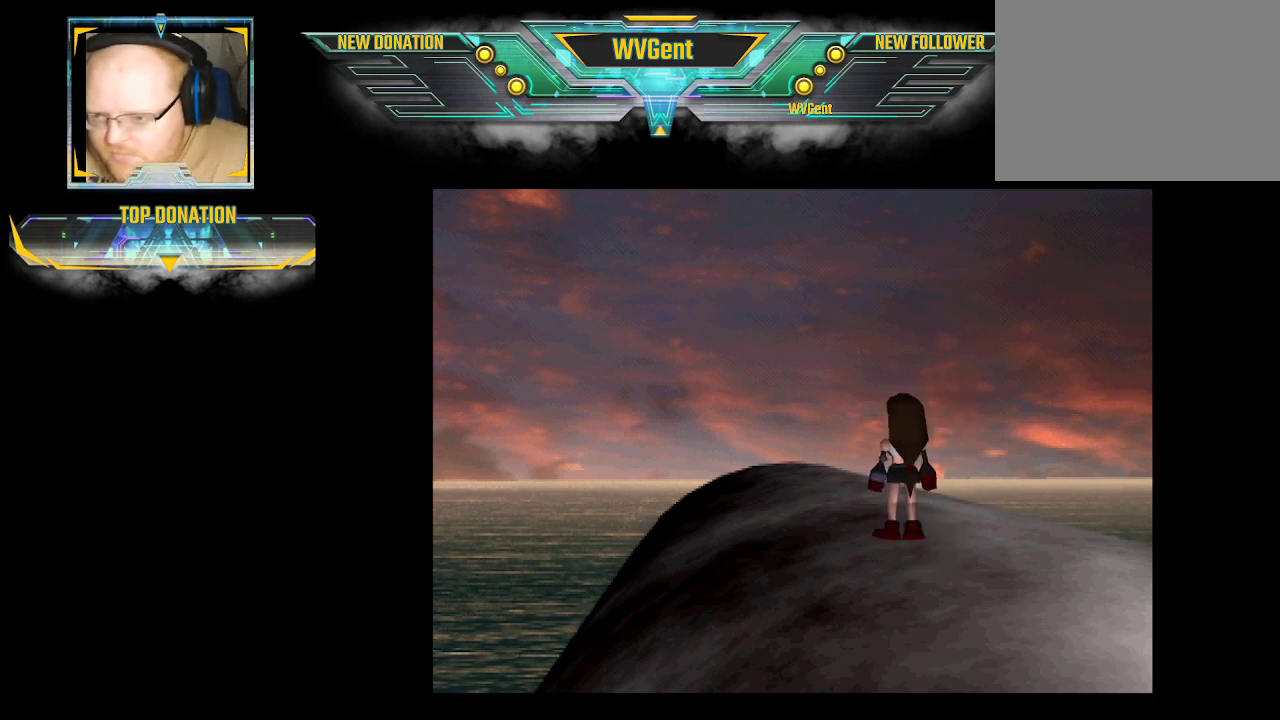
{"buttons": [], "left_stick": "center", "right_stick": "center", "events": []}
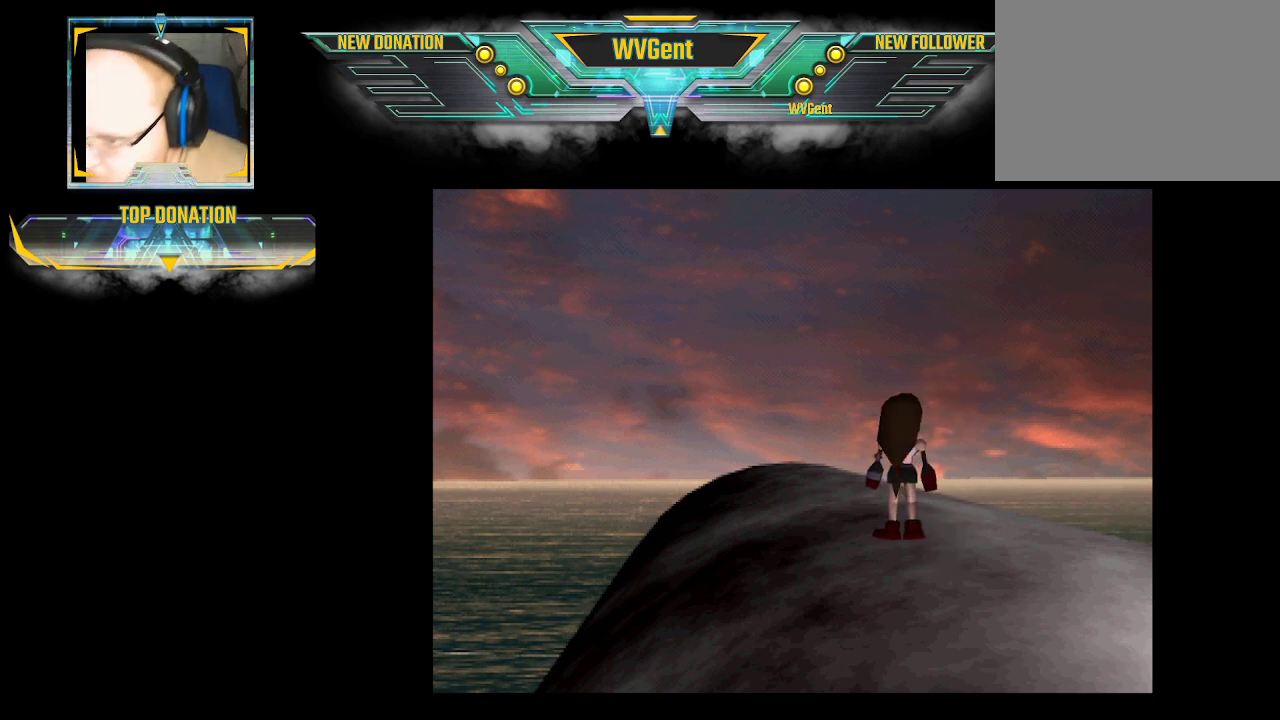
{"buttons": [], "left_stick": "center", "right_stick": "center", "events": []}
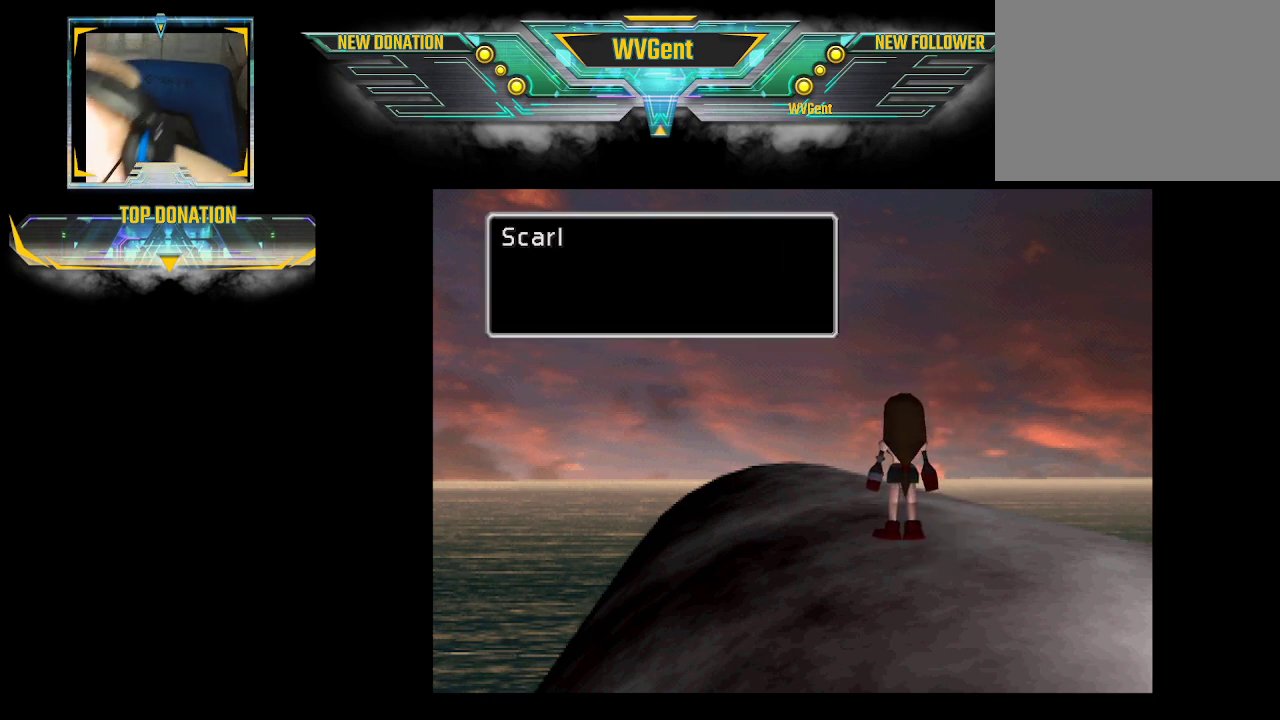
{"buttons": [], "left_stick": "center", "right_stick": "center", "events": []}
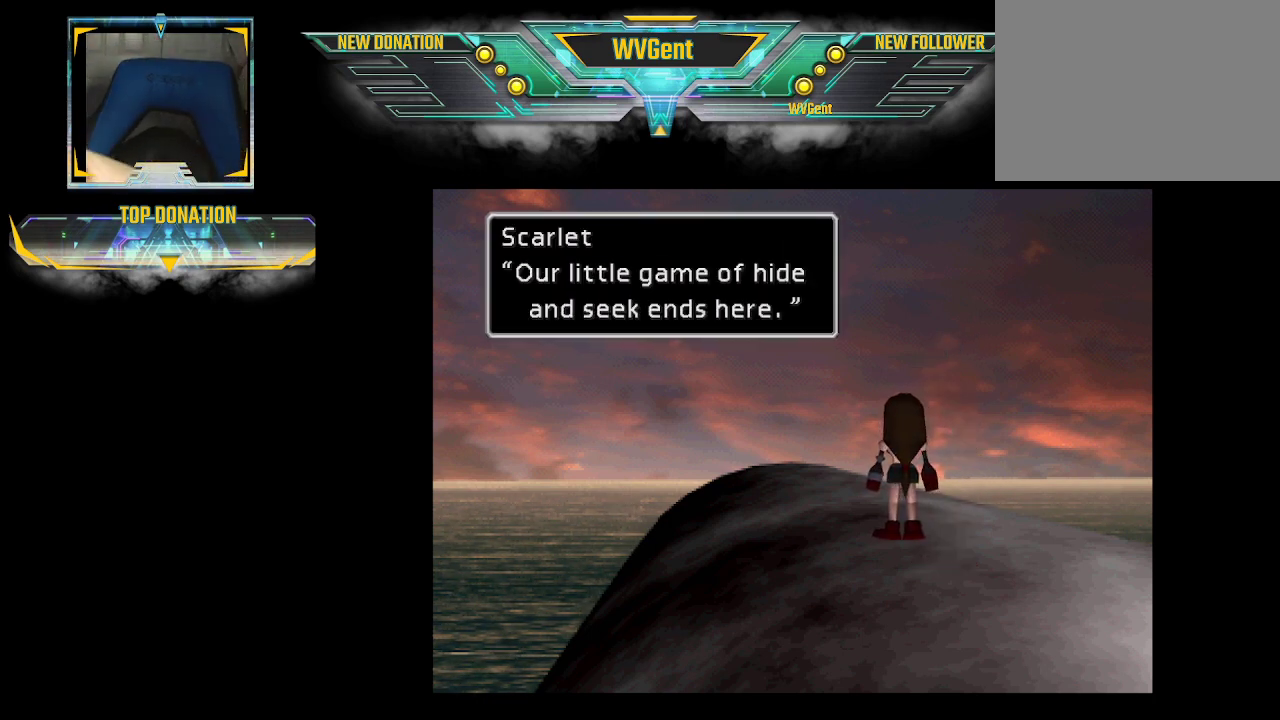
{"buttons": [], "left_stick": "center", "right_stick": "center", "events": []}
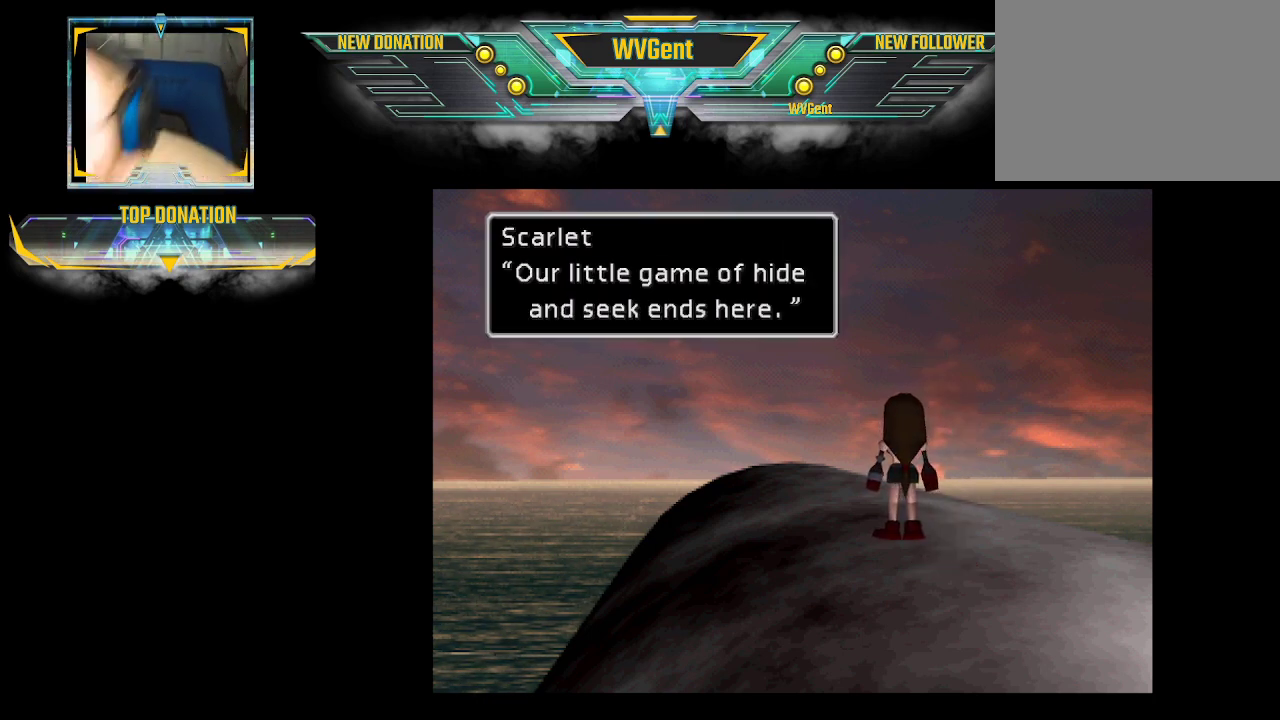
{"buttons": [], "left_stick": "center", "right_stick": "center", "events": [[100, "CROSS", "down"], [200, "CROSS", "up"]]}
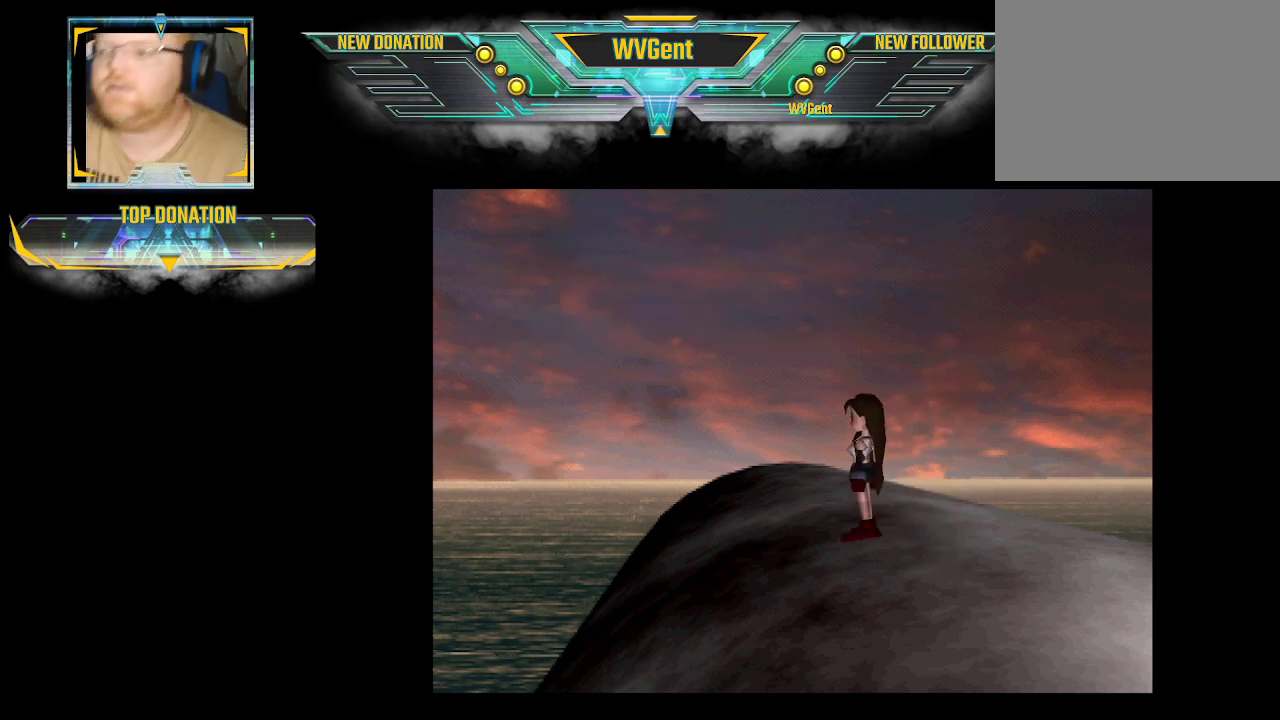
{"buttons": [], "left_stick": "center", "right_stick": "center", "events": []}
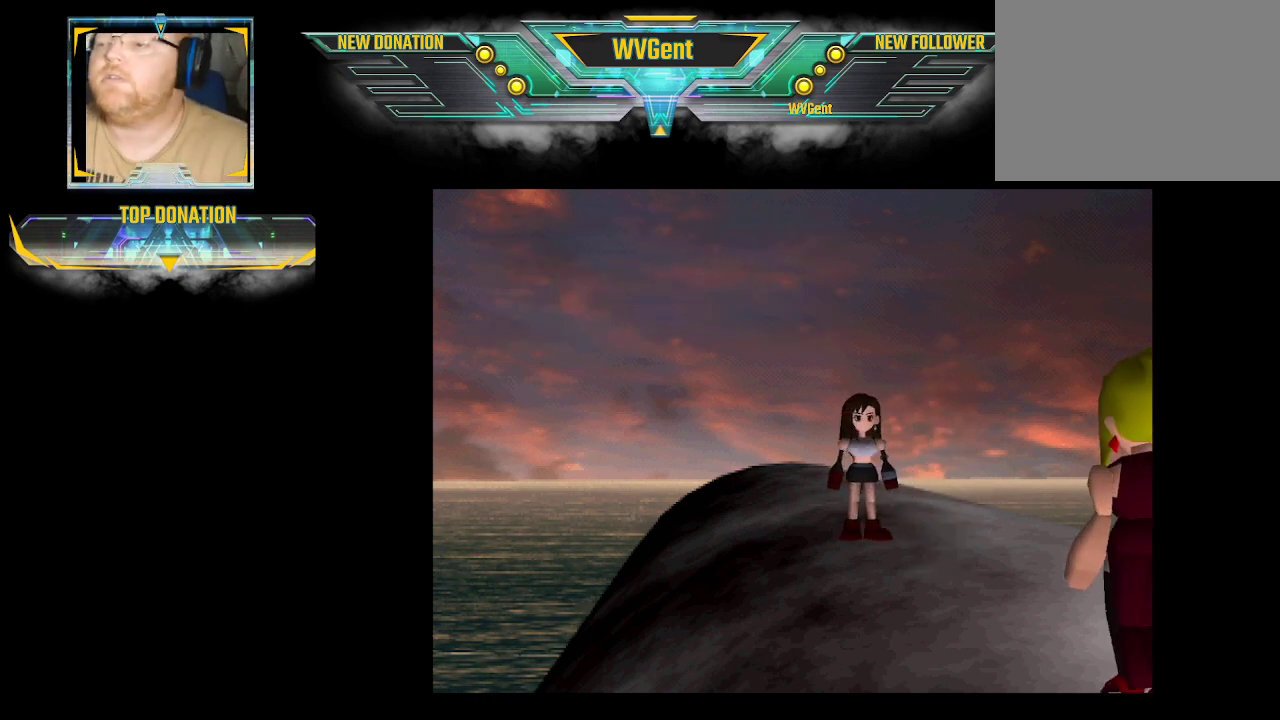
{"buttons": [], "left_stick": "center", "right_stick": "center", "events": []}
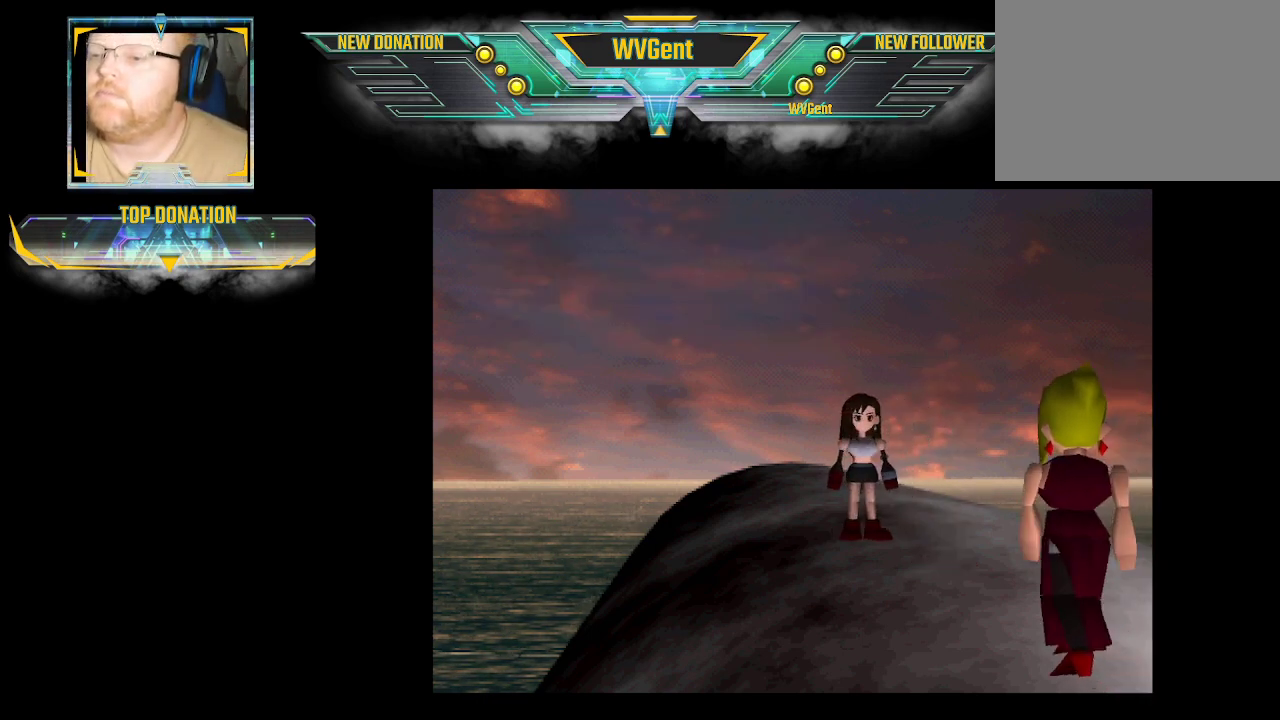
{"buttons": [], "left_stick": "center", "right_stick": "center", "events": []}
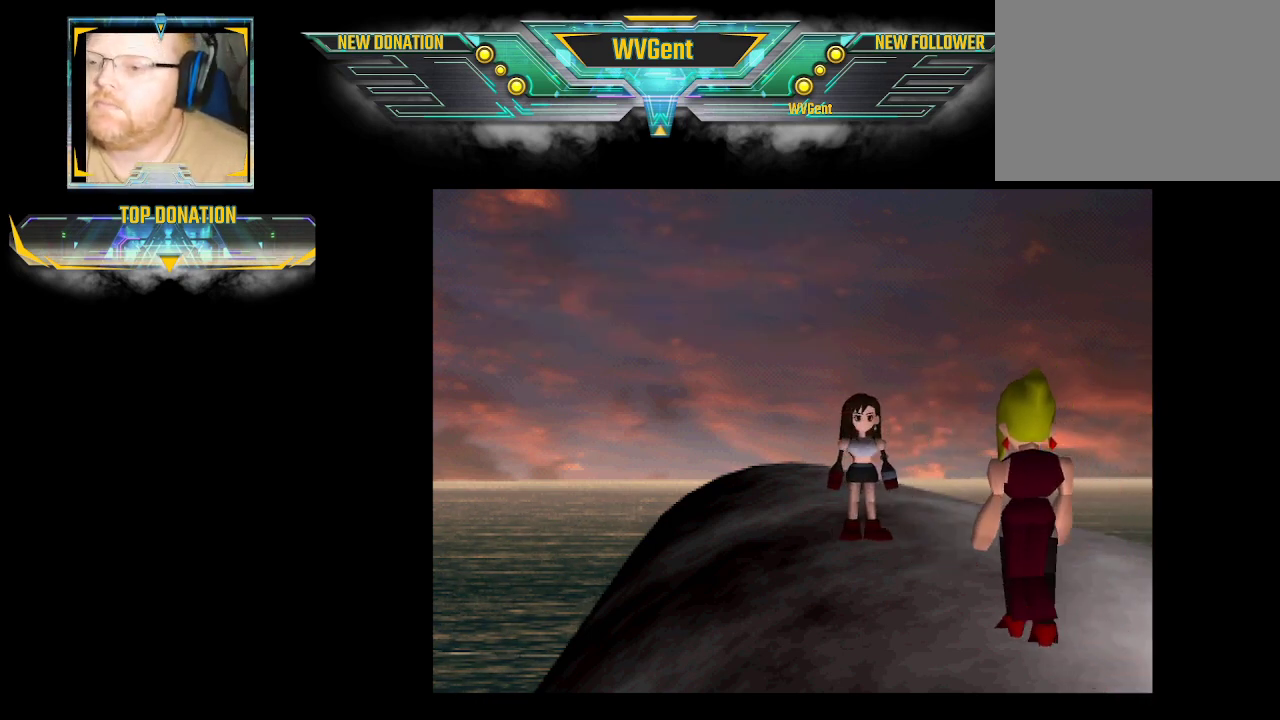
{"buttons": [], "left_stick": "center", "right_stick": "center", "events": []}
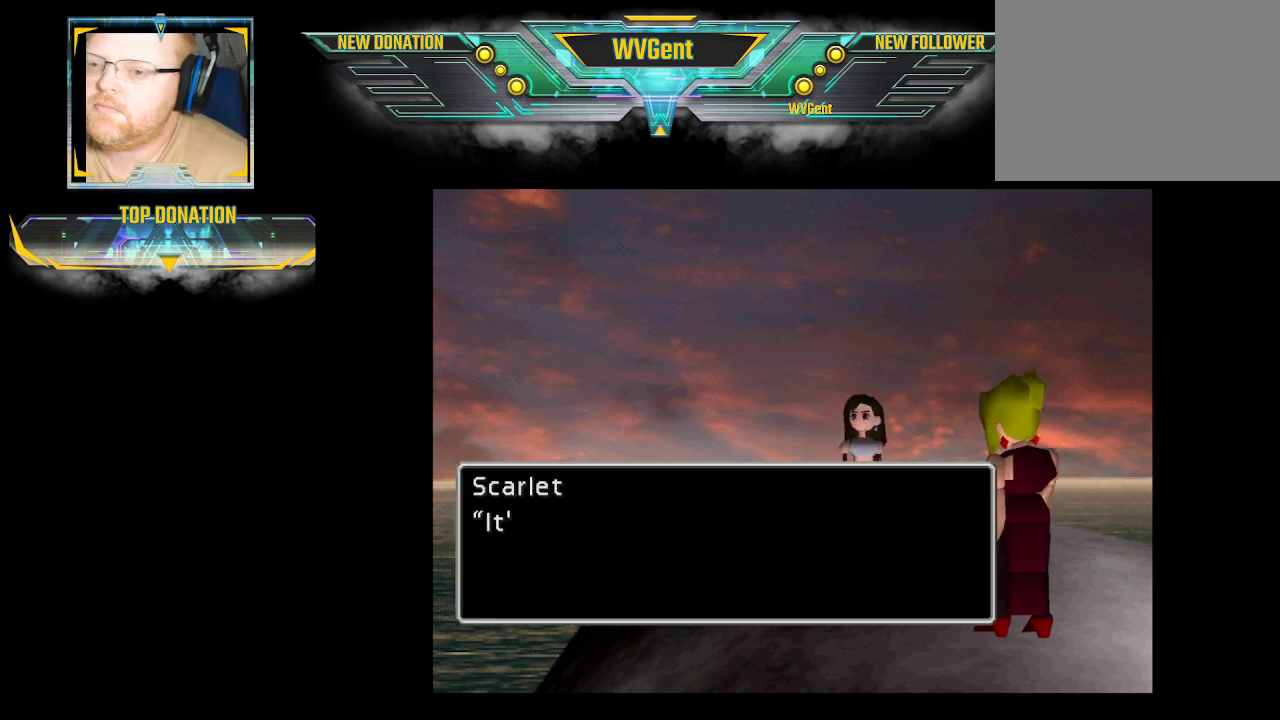
{"buttons": [], "left_stick": "center", "right_stick": "center", "events": []}
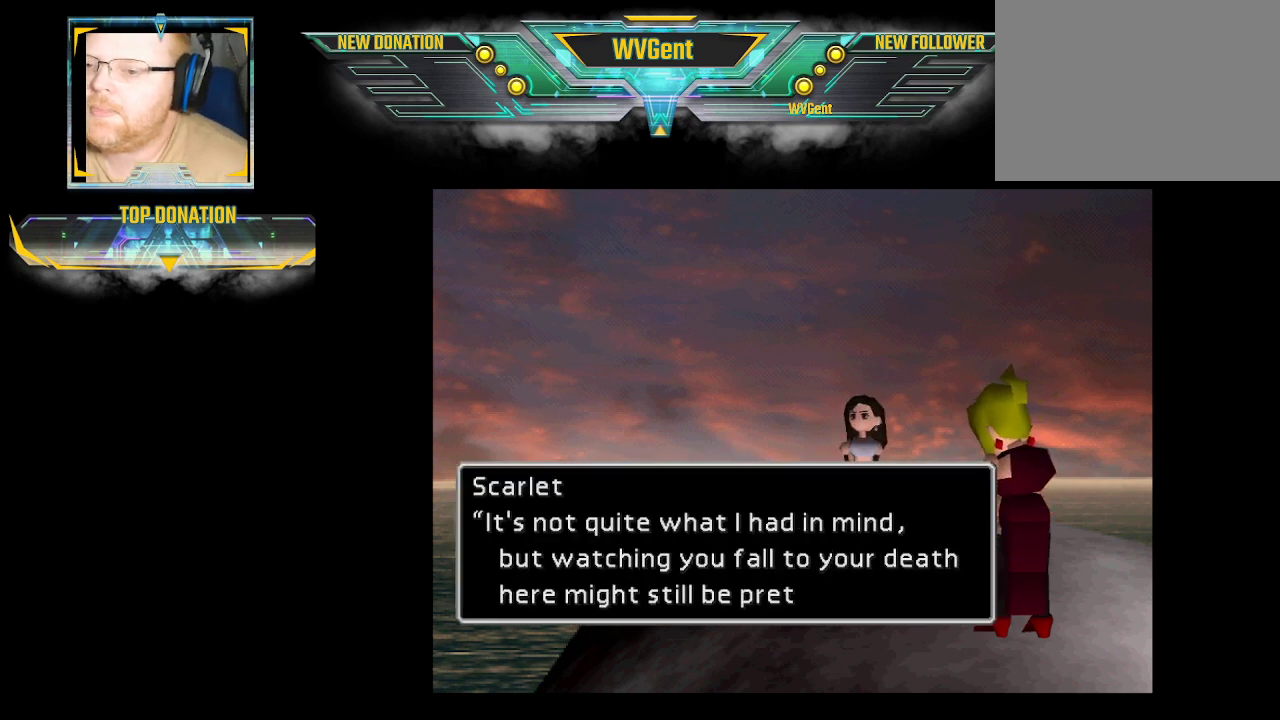
{"buttons": ["CROSS"], "left_stick": "center", "right_stick": "center", "events": [[467, "CROSS", "down"]]}
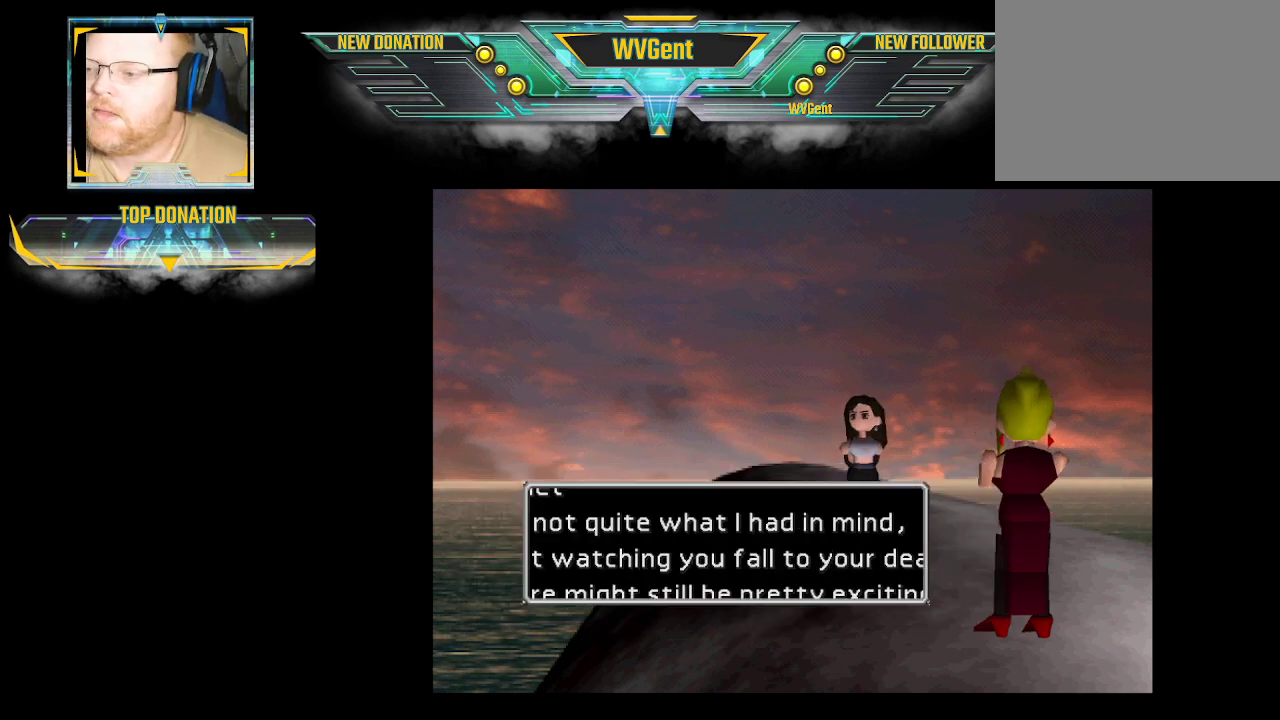
{"buttons": [], "left_stick": "center", "right_stick": "center", "events": [[133, "CROSS", "up"]]}